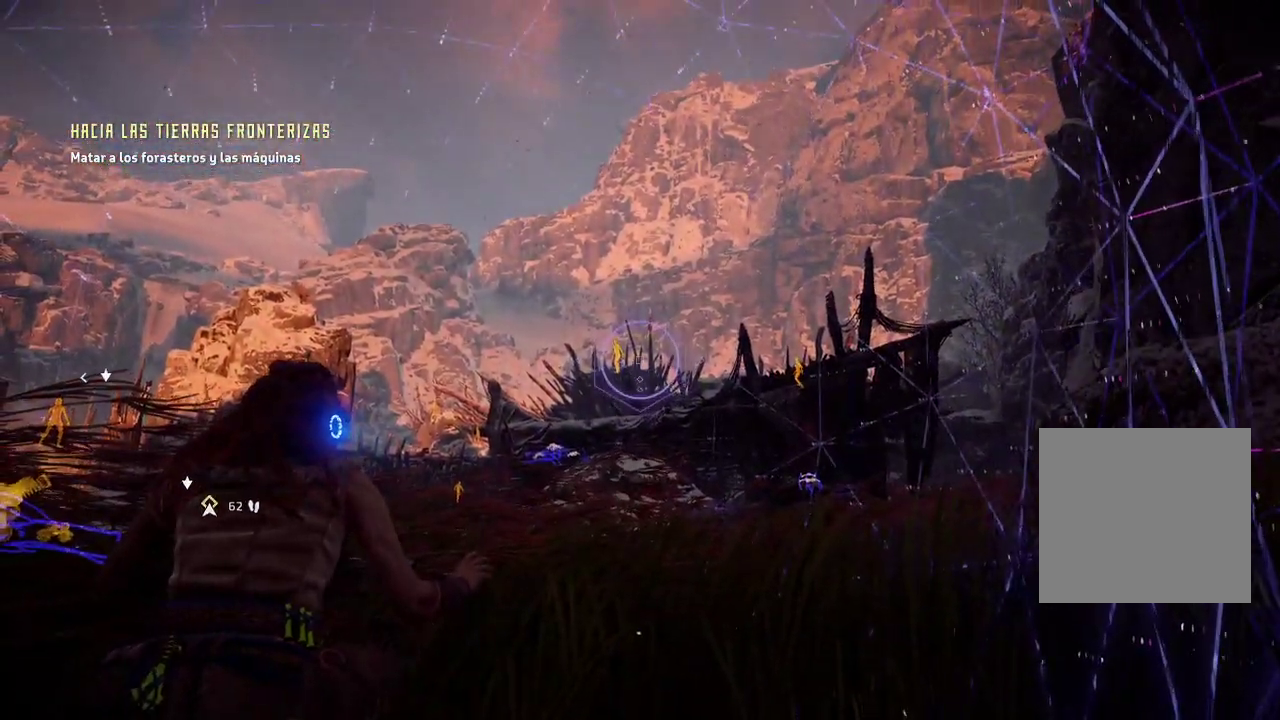
Gameplay with a controller (Xbox layout); each line is a JSON object with the inputs held at the frame after it. "events" lists button and stick changes between this image and that frame as [ms after this image, input, new state], when the widget could be followed in between. Not read: L3.
{"buttons": [], "left_stick": "center", "right_stick": "center", "events": [[217, "right_stick", "center"]]}
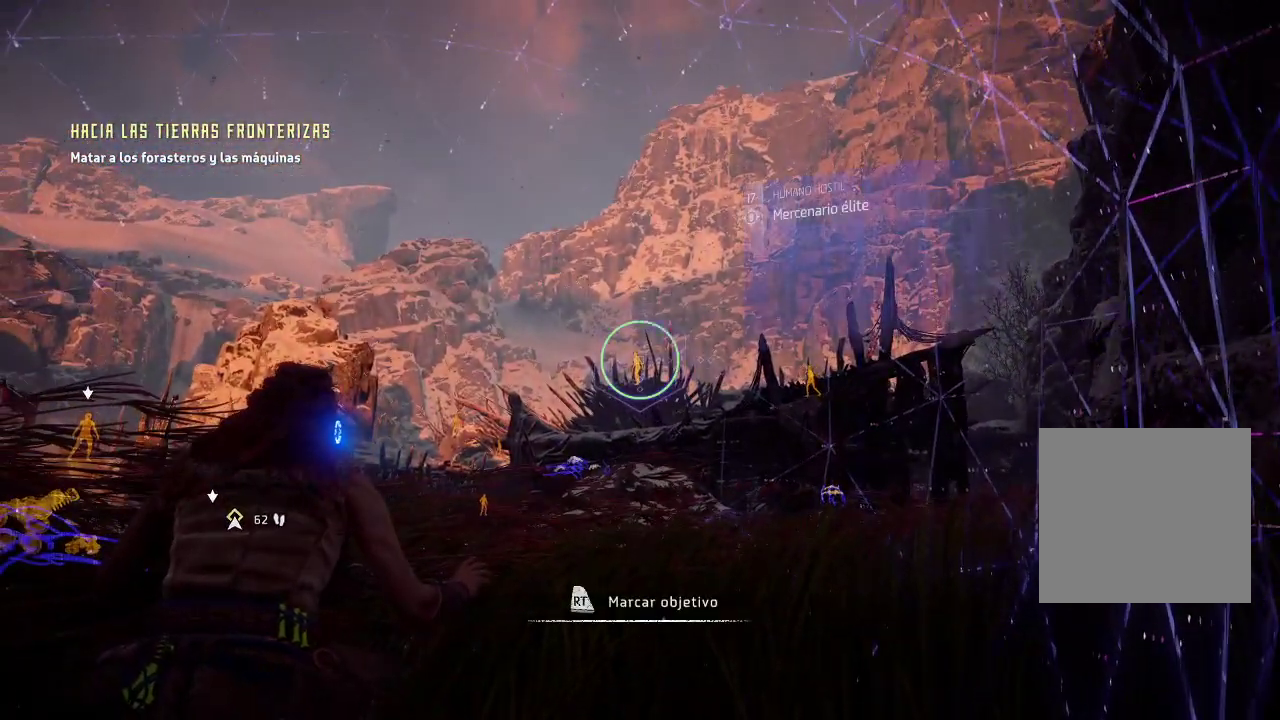
{"buttons": [], "left_stick": "center", "right_stick": "down-left", "events": [[150, "R2", "down"], [333, "R2", "up"], [367, "right_stick", "down-left"]]}
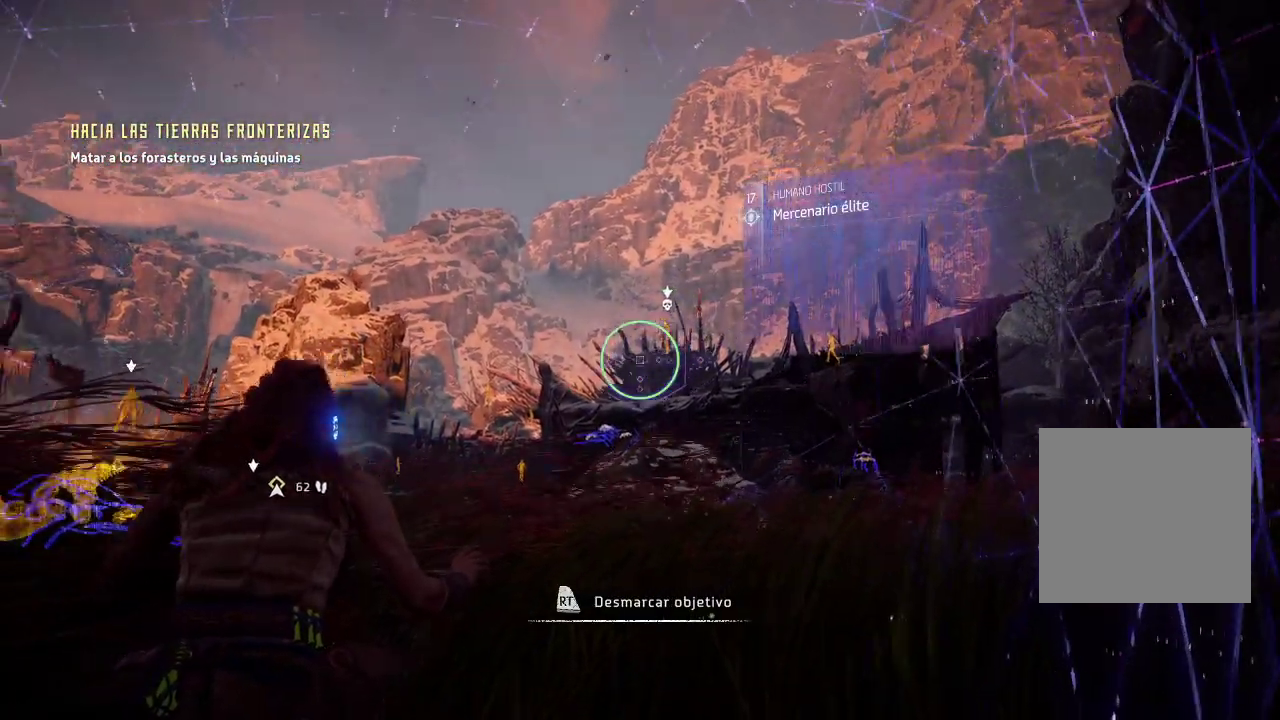
{"buttons": [], "left_stick": "center", "right_stick": "center", "events": [[33, "left_stick", "right"], [383, "right_stick", "center"], [467, "left_stick", "center"]]}
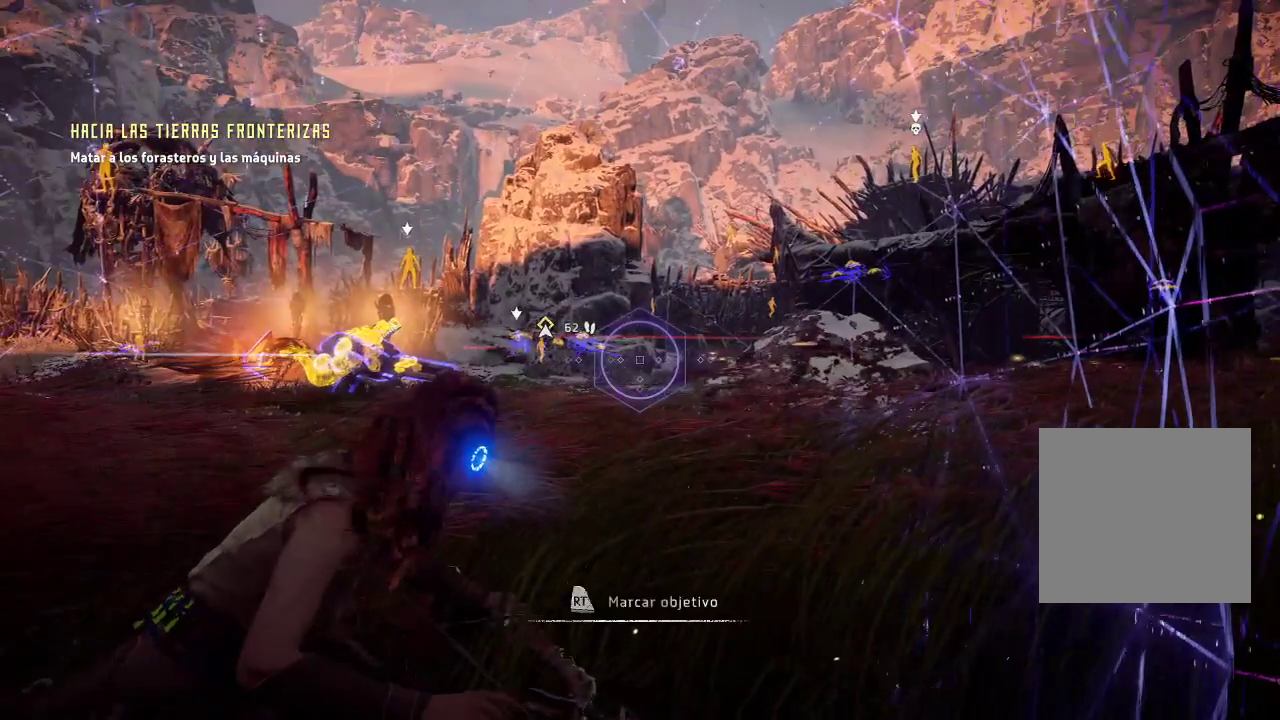
{"buttons": [], "left_stick": "center", "right_stick": "center", "events": [[17, "right_stick", "left"], [350, "right_stick", "center"]]}
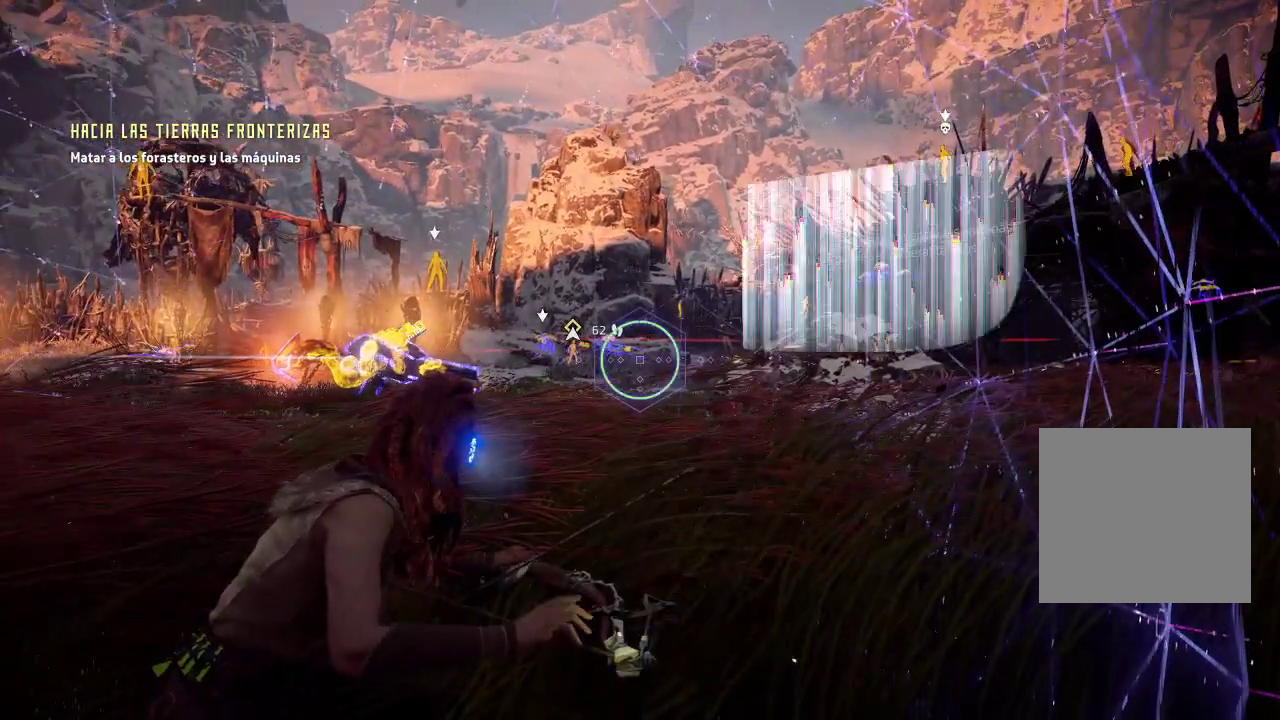
{"buttons": [], "left_stick": "center", "right_stick": "center", "events": [[67, "right_stick", "left"], [500, "right_stick", "center"]]}
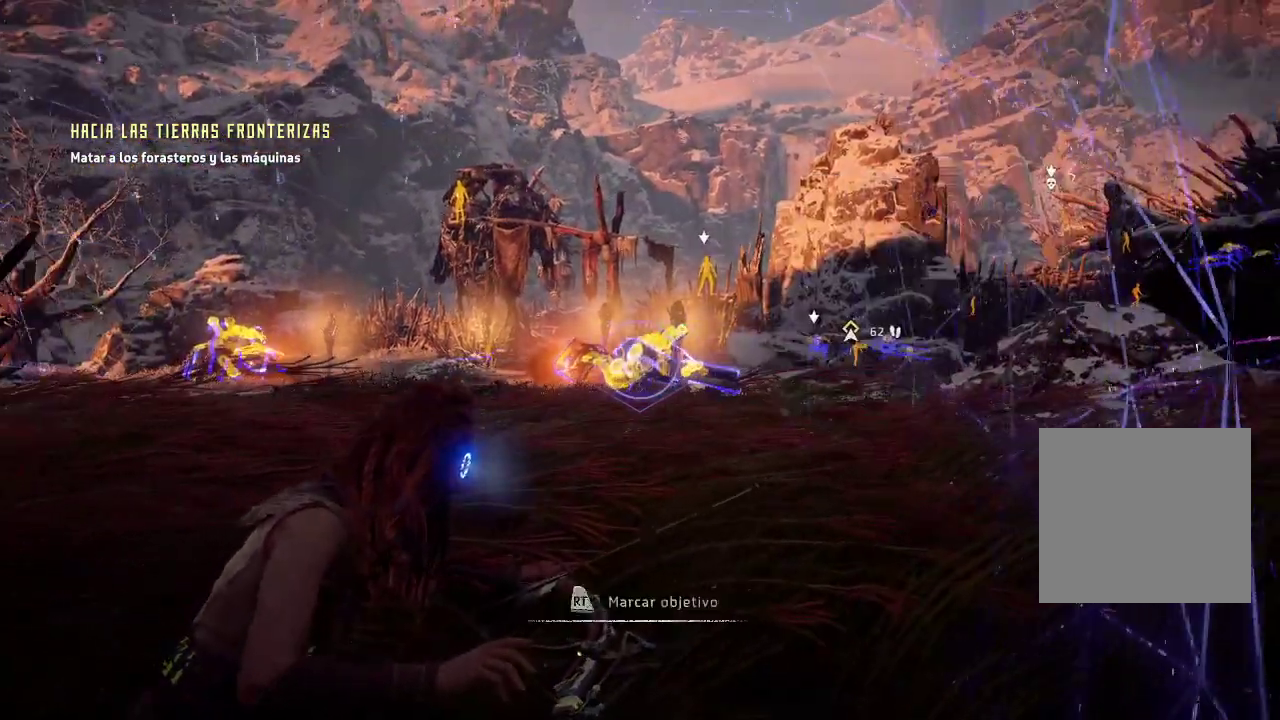
{"buttons": ["DPAD_DOWN"], "left_stick": "center", "right_stick": "center", "events": [[67, "DPAD_DOWN", "down"]]}
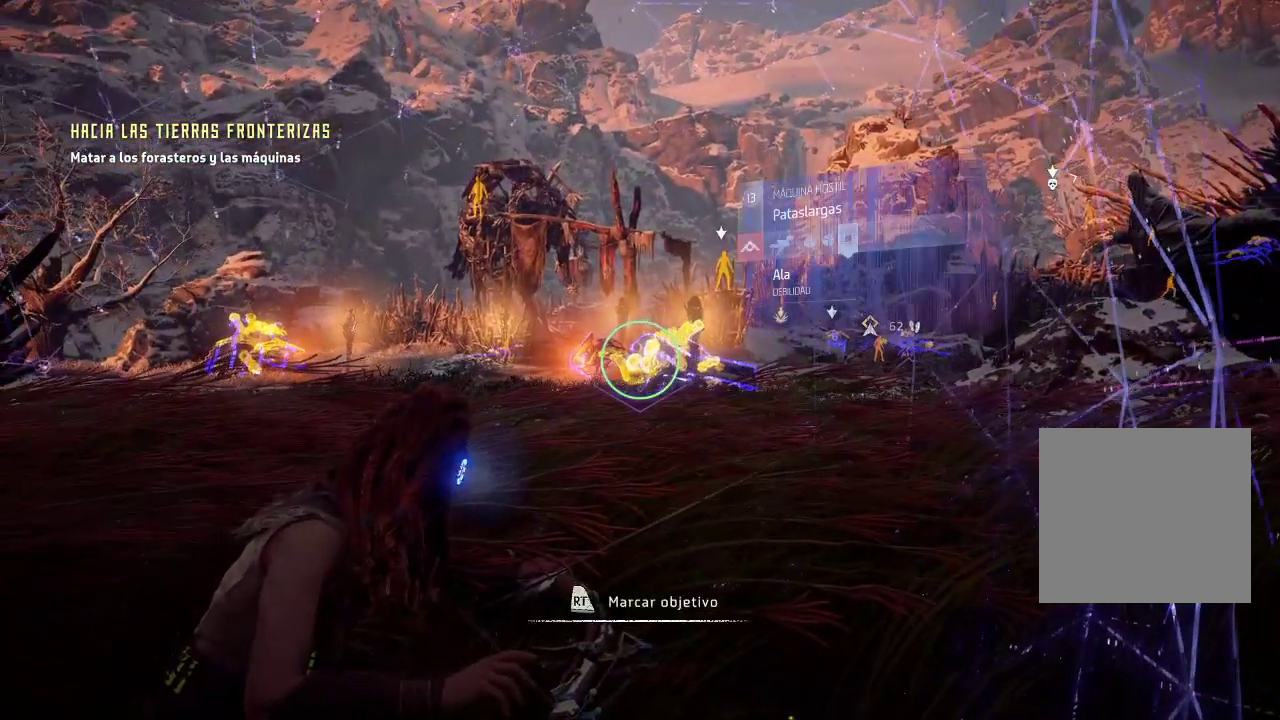
{"buttons": ["DPAD_DOWN"], "left_stick": "center", "right_stick": "center", "events": []}
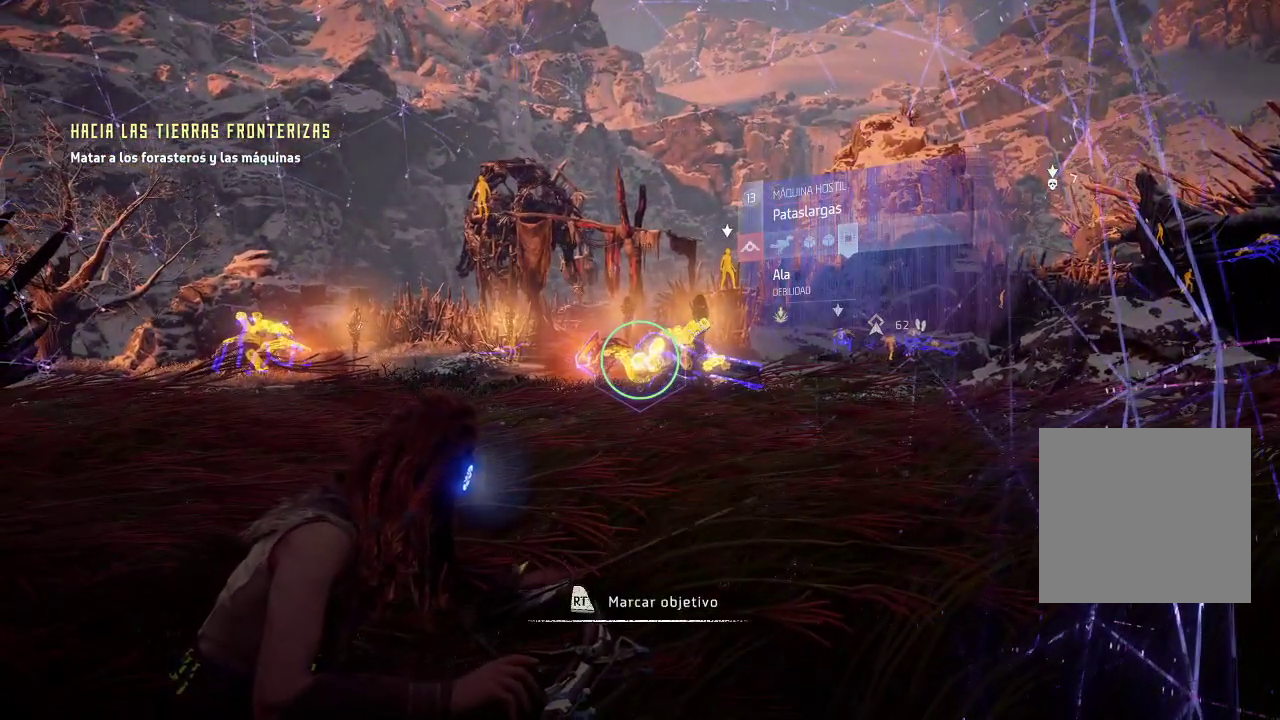
{"buttons": ["DPAD_DOWN"], "left_stick": "center", "right_stick": "center", "events": []}
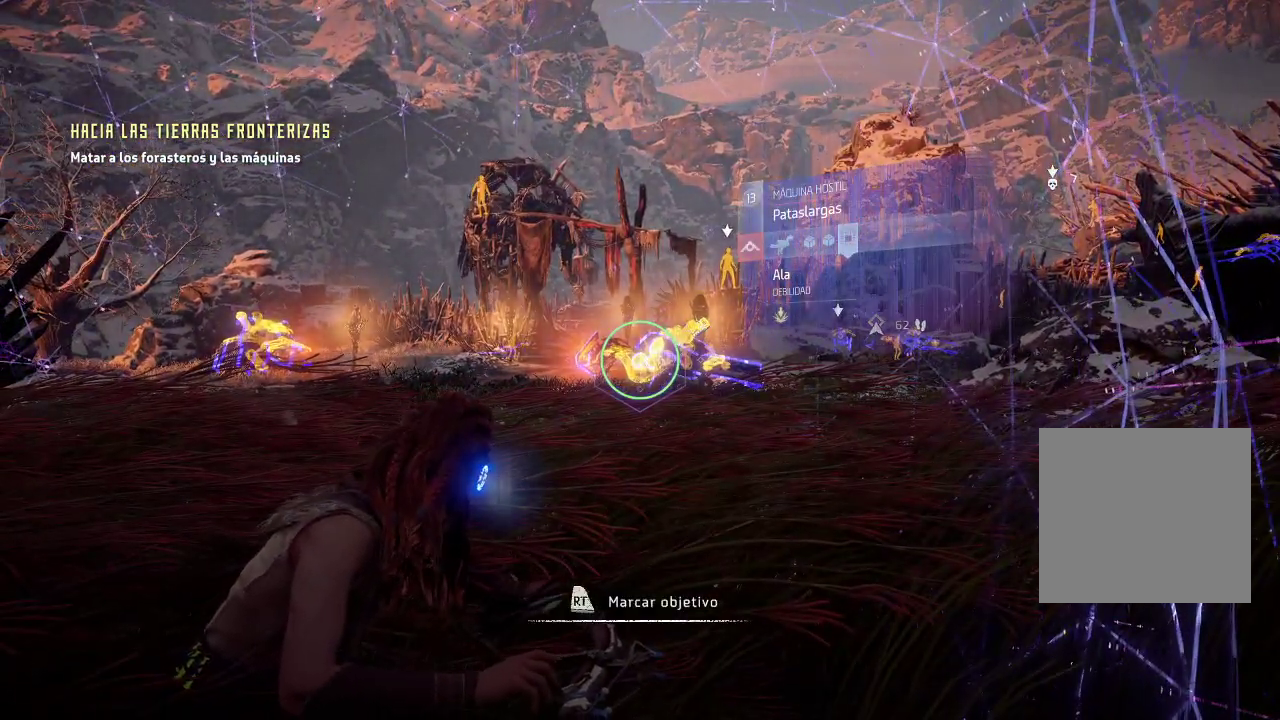
{"buttons": [], "left_stick": "center", "right_stick": "center", "events": [[250, "DPAD_DOWN", "up"]]}
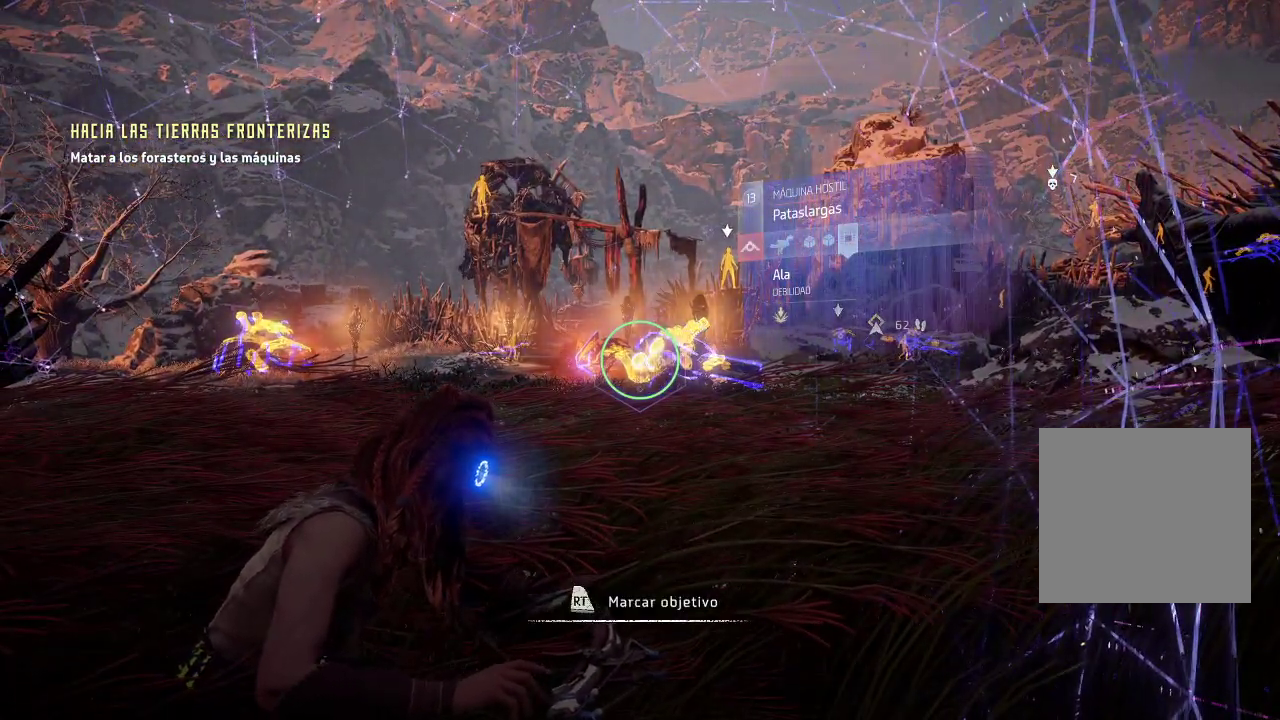
{"buttons": [], "left_stick": "center", "right_stick": "up-right", "events": [[317, "right_stick", "right"], [450, "right_stick", "up-right"]]}
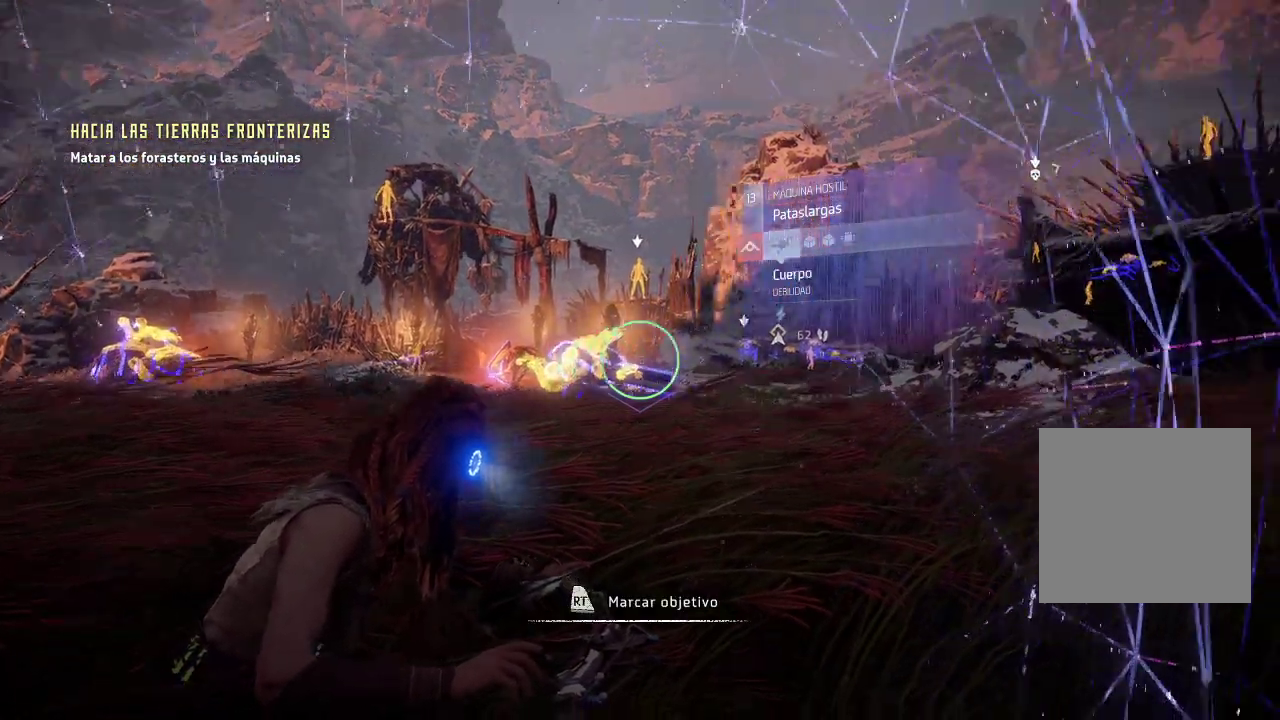
{"buttons": [], "left_stick": "center", "right_stick": "up-right", "events": [[117, "right_stick", "right"], [500, "right_stick", "up-right"]]}
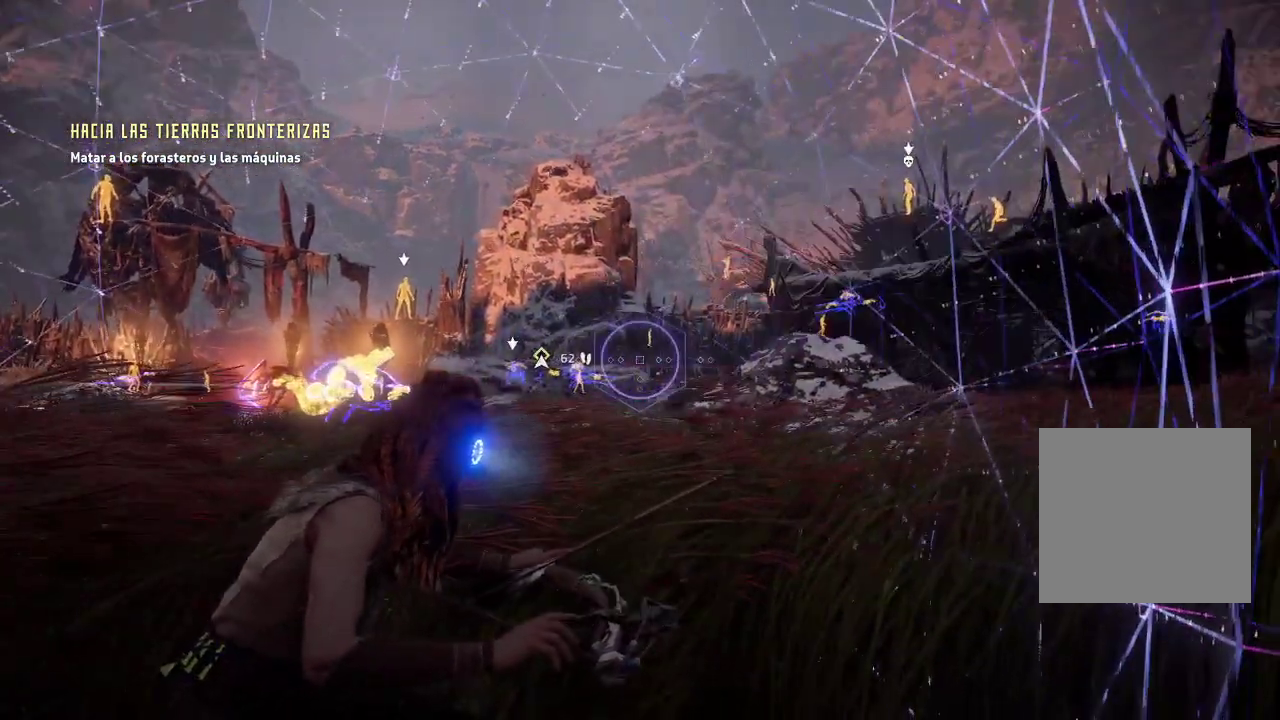
{"buttons": [], "left_stick": "center", "right_stick": "right", "events": [[367, "right_stick", "center"], [467, "right_stick", "right"]]}
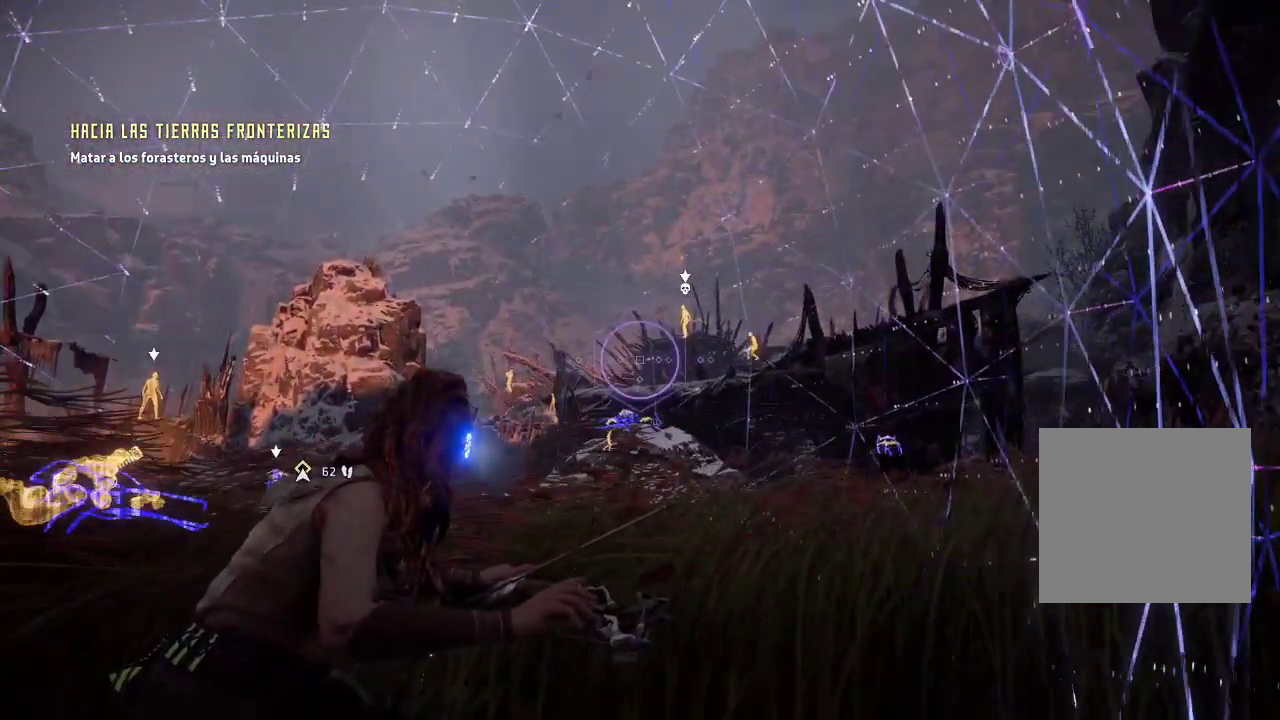
{"buttons": [], "left_stick": "center", "right_stick": "center", "events": [[200, "right_stick", "center"]]}
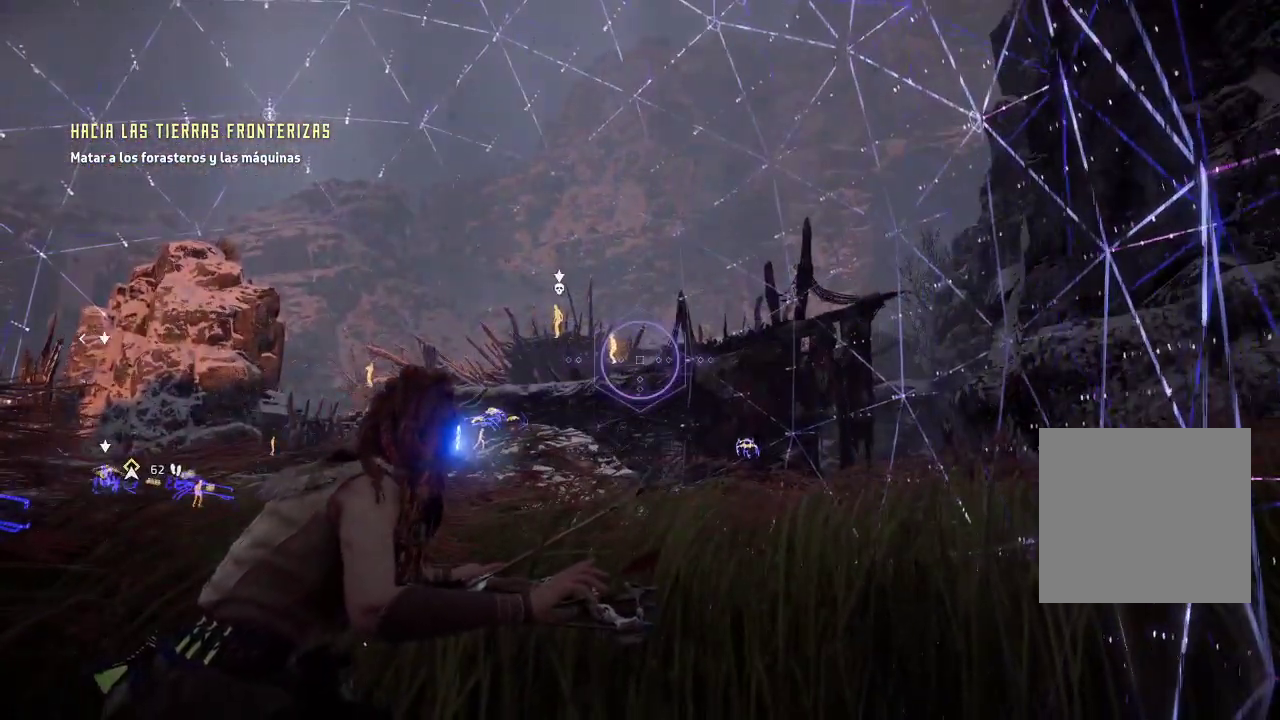
{"buttons": [], "left_stick": "center", "right_stick": "center", "events": [[50, "right_stick", "left"], [250, "right_stick", "center"]]}
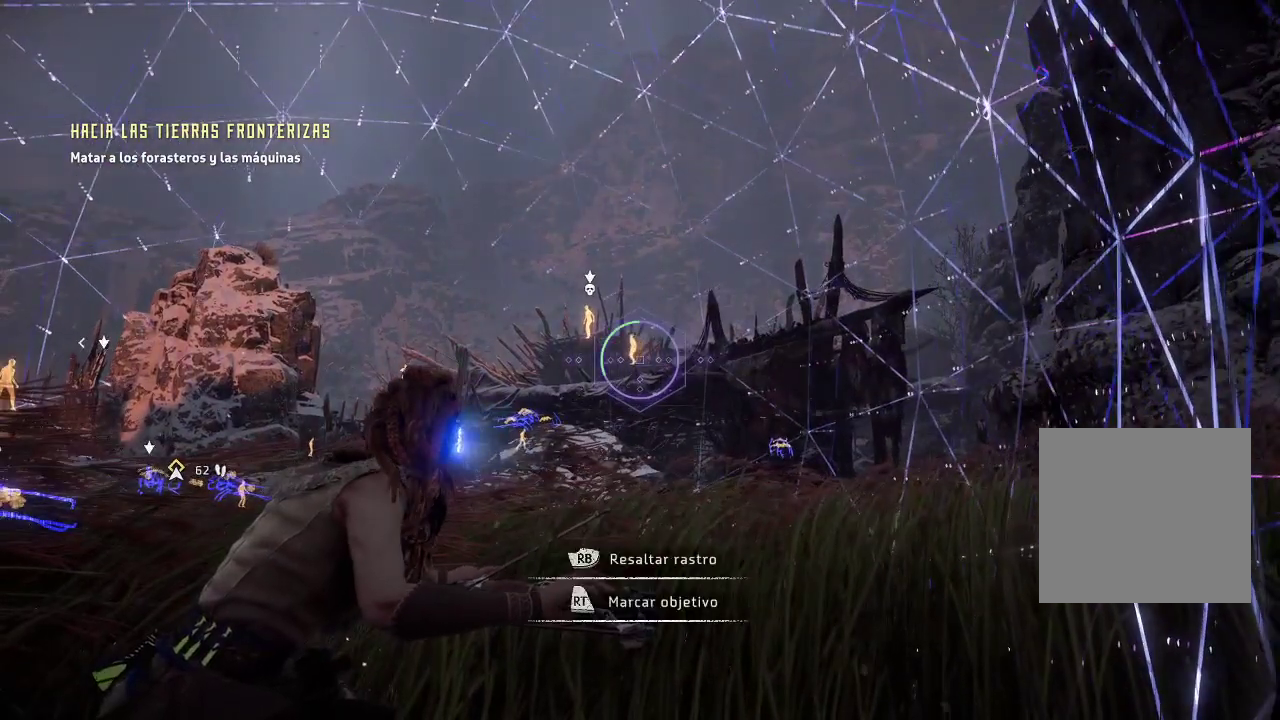
{"buttons": ["R2"], "left_stick": "center", "right_stick": "left", "events": [[67, "right_stick", "left"], [317, "R2", "down"]]}
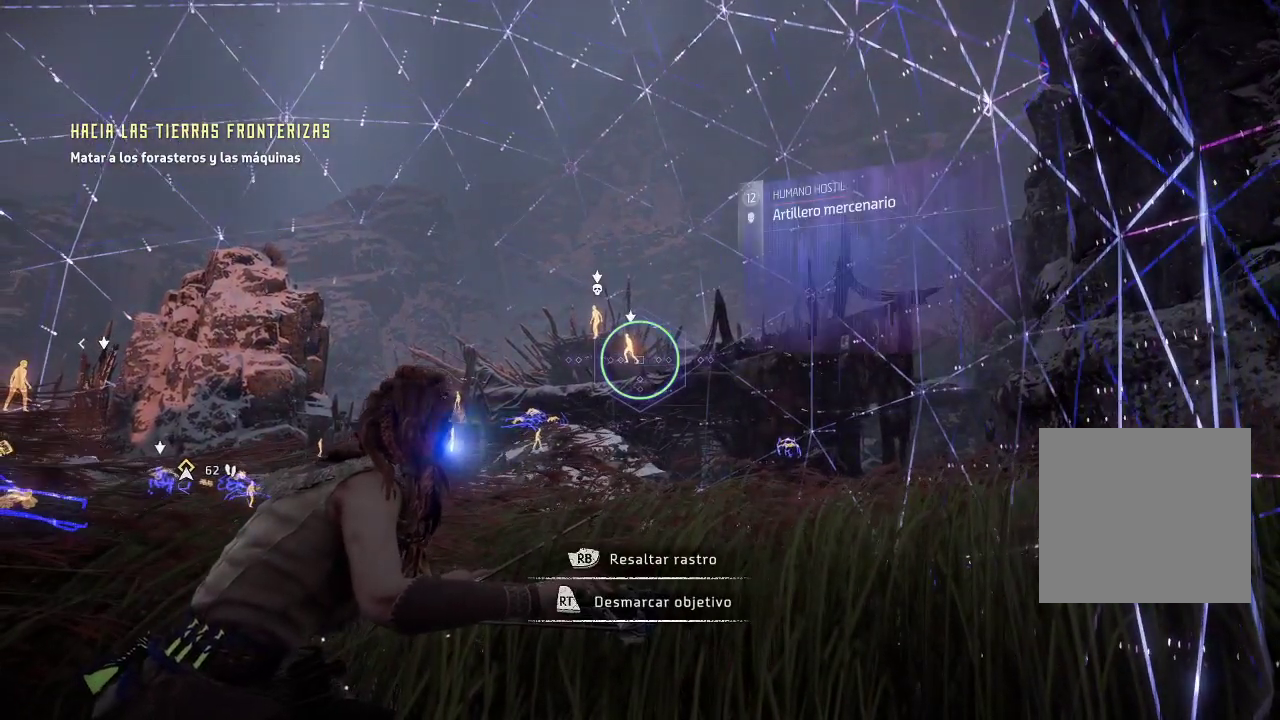
{"buttons": [], "left_stick": "center", "right_stick": "down-left", "events": [[17, "R2", "up"], [17, "right_stick", "center"], [183, "right_stick", "down-left"]]}
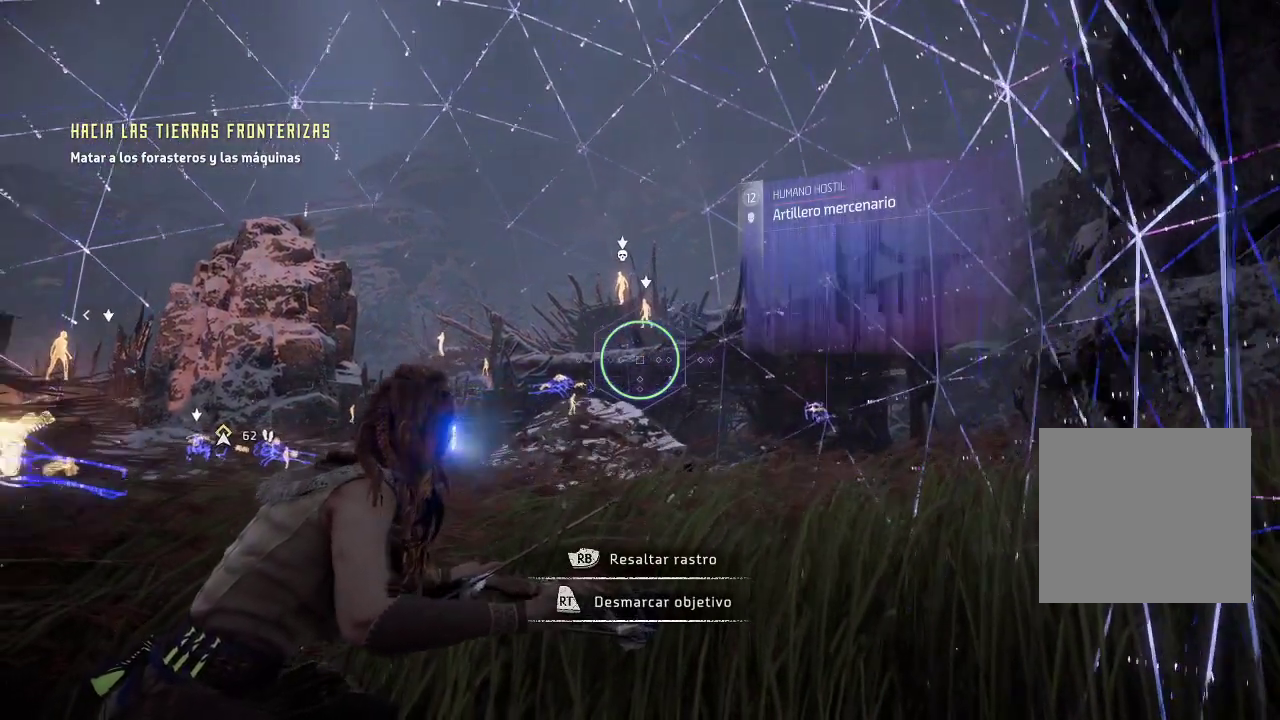
{"buttons": [], "left_stick": "center", "right_stick": "center", "events": [[300, "right_stick", "down"], [417, "right_stick", "center"]]}
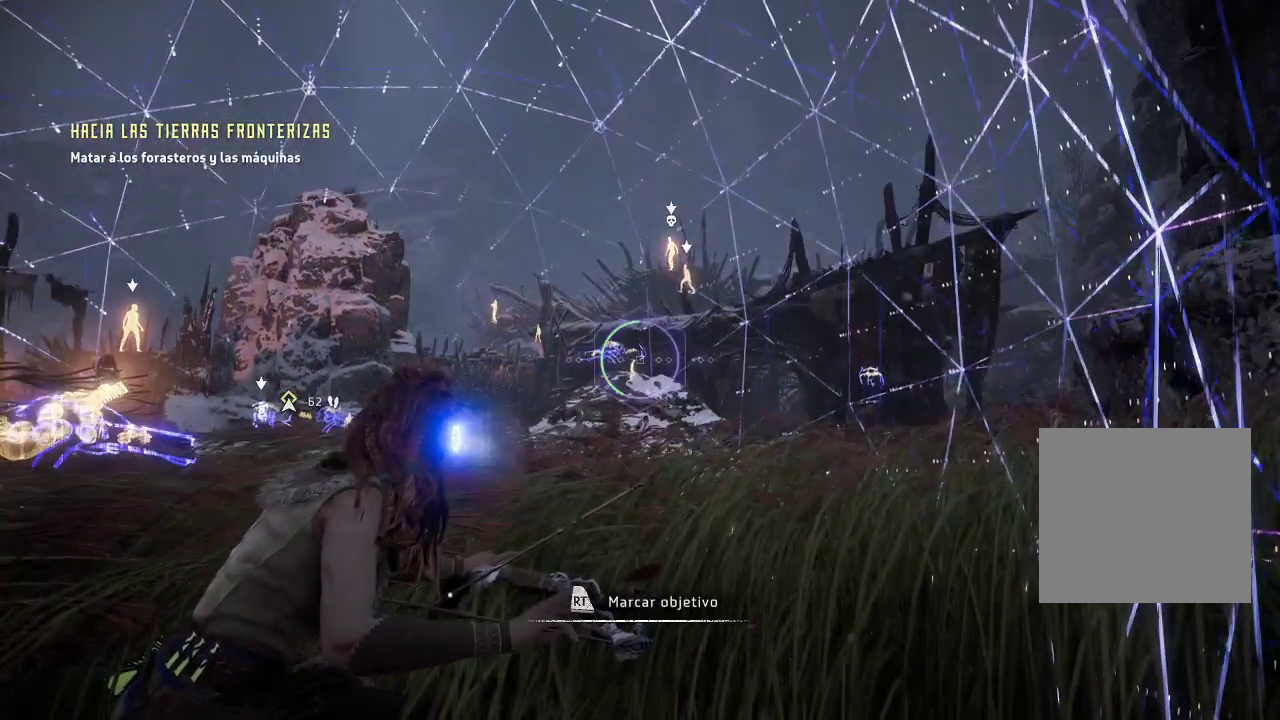
{"buttons": ["R2"], "left_stick": "center", "right_stick": "center", "events": [[367, "R2", "down"]]}
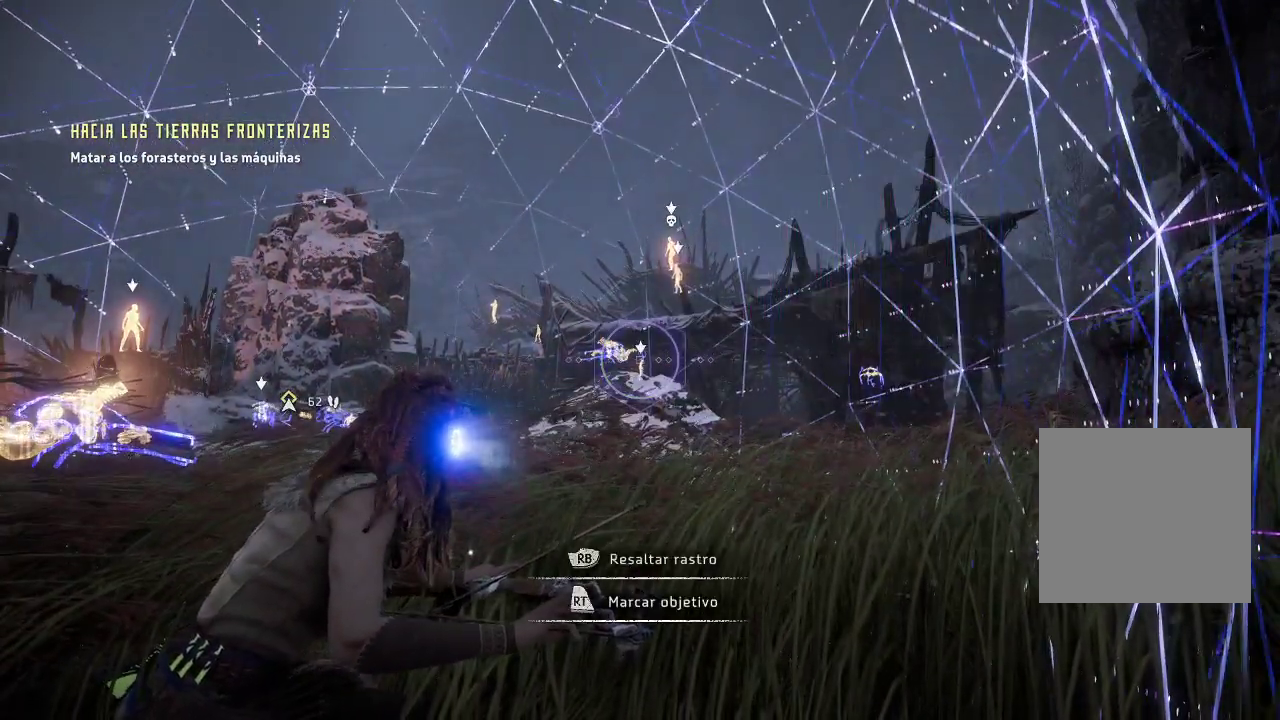
{"buttons": [], "left_stick": "center", "right_stick": "center", "events": [[50, "R2", "up"]]}
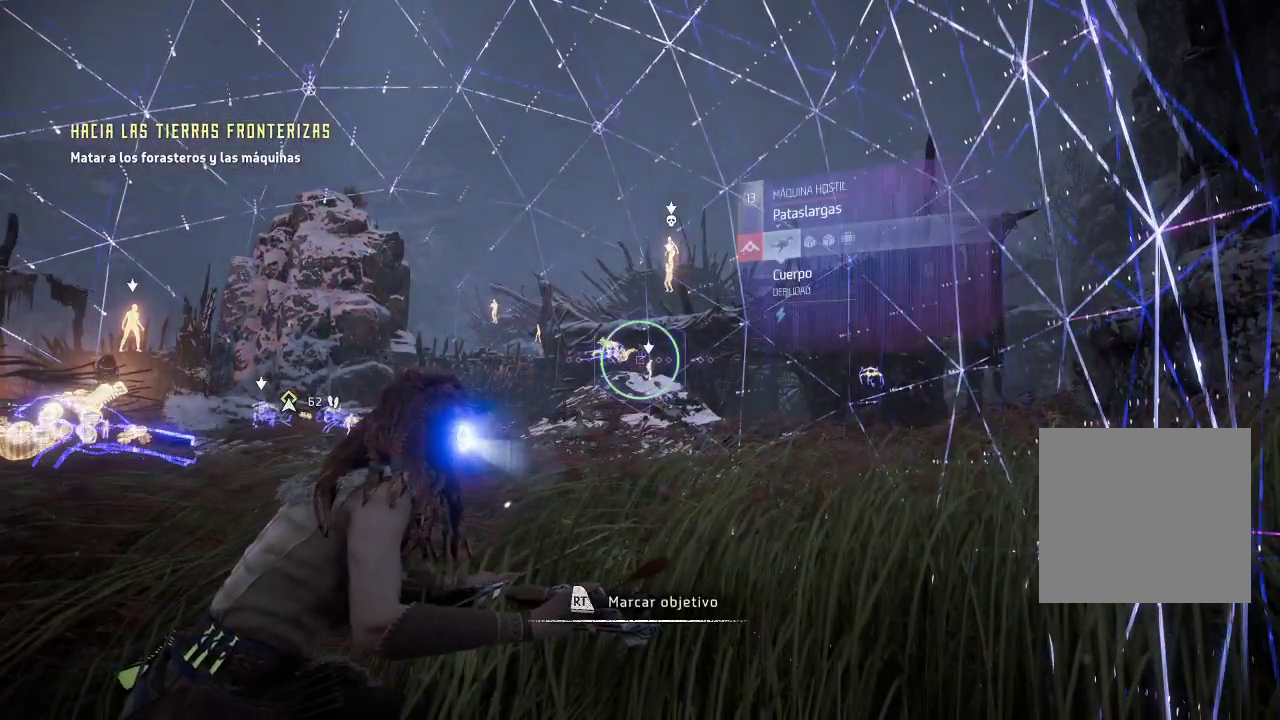
{"buttons": [], "left_stick": "center", "right_stick": "left", "events": [[33, "right_stick", "left"], [83, "right_stick", "up-left"], [350, "right_stick", "left"]]}
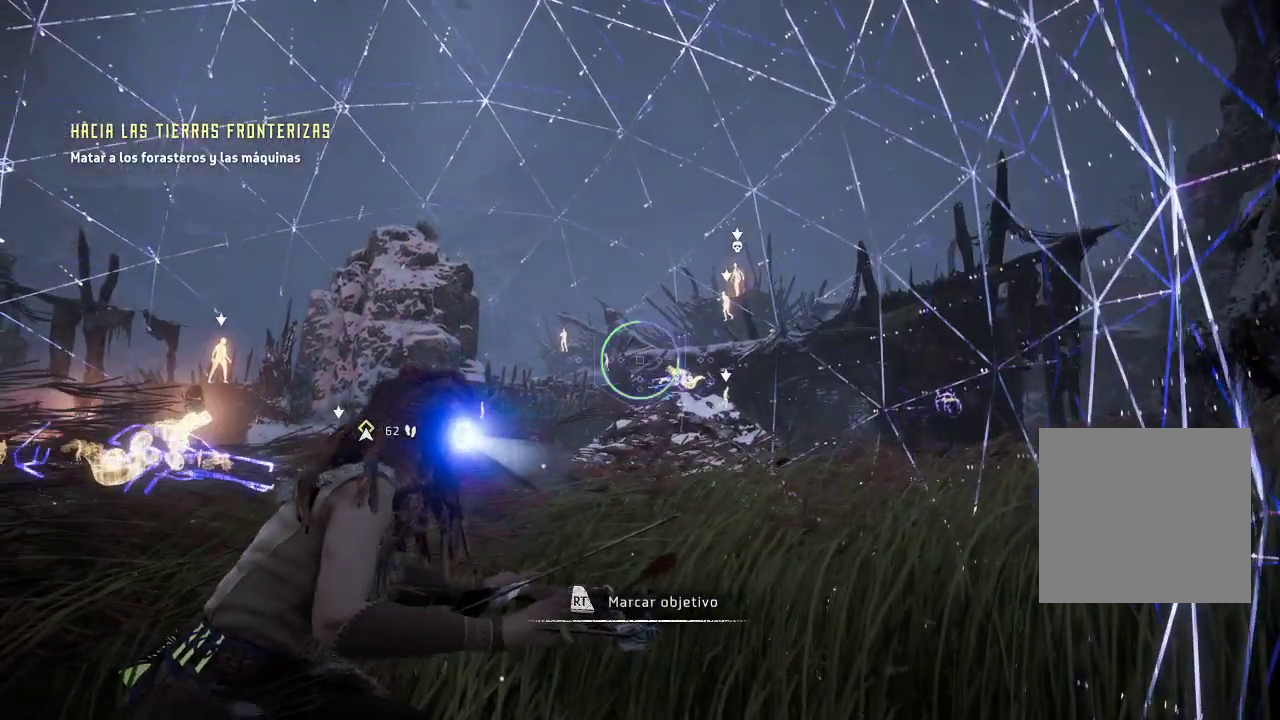
{"buttons": ["R2"], "left_stick": "center", "right_stick": "center", "events": [[217, "right_stick", "center"], [450, "R2", "down"]]}
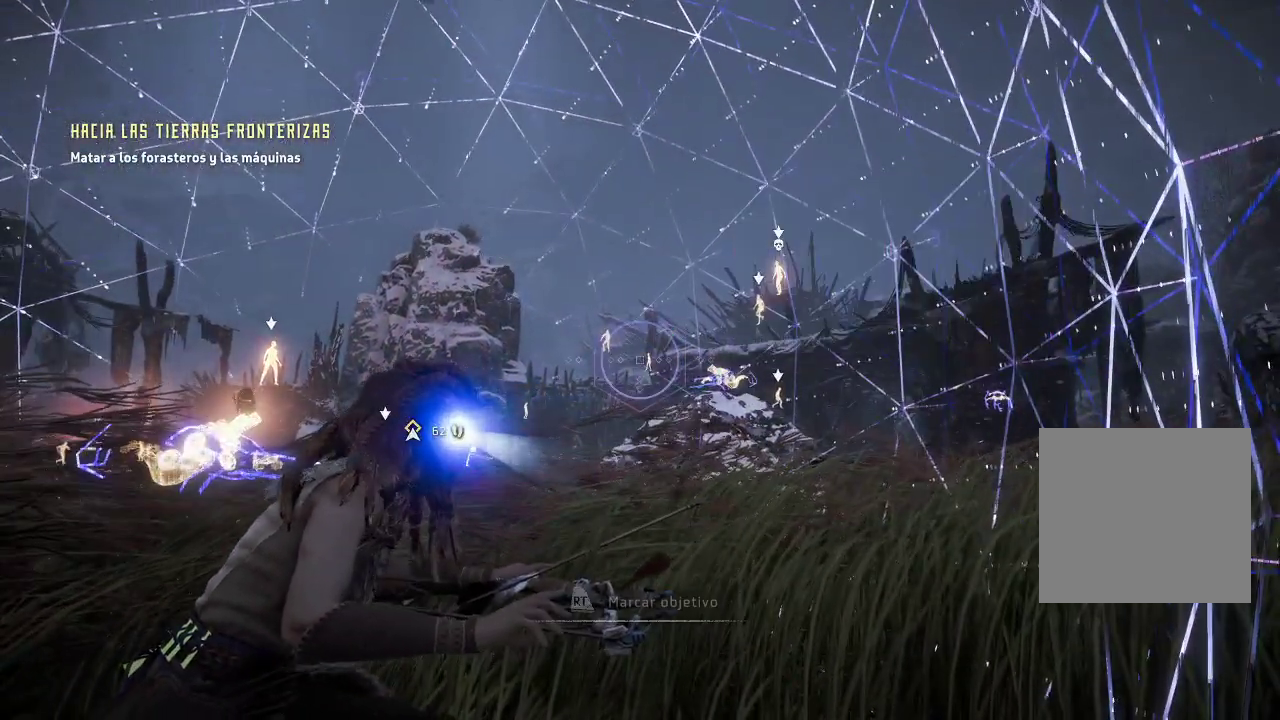
{"buttons": [], "left_stick": "center", "right_stick": "center", "events": [[150, "R2", "up"]]}
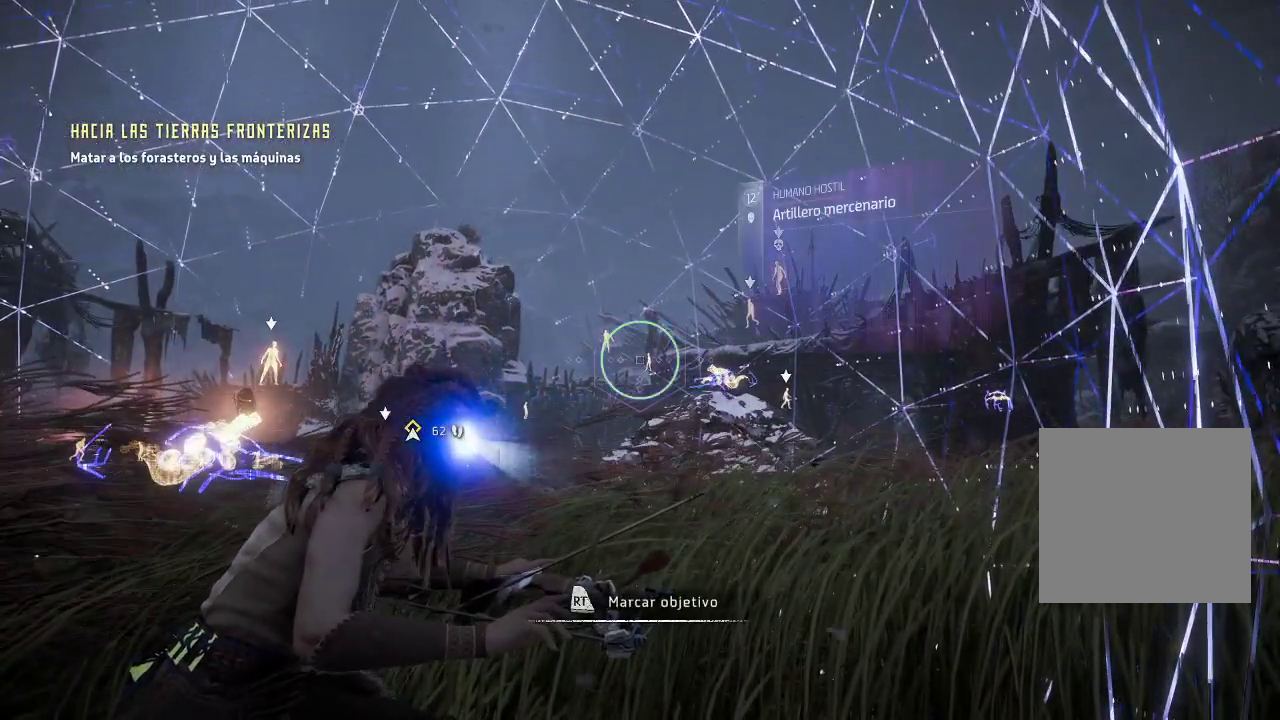
{"buttons": [], "left_stick": "center", "right_stick": "left", "events": [[117, "R2", "down"], [300, "R2", "up"], [500, "right_stick", "left"]]}
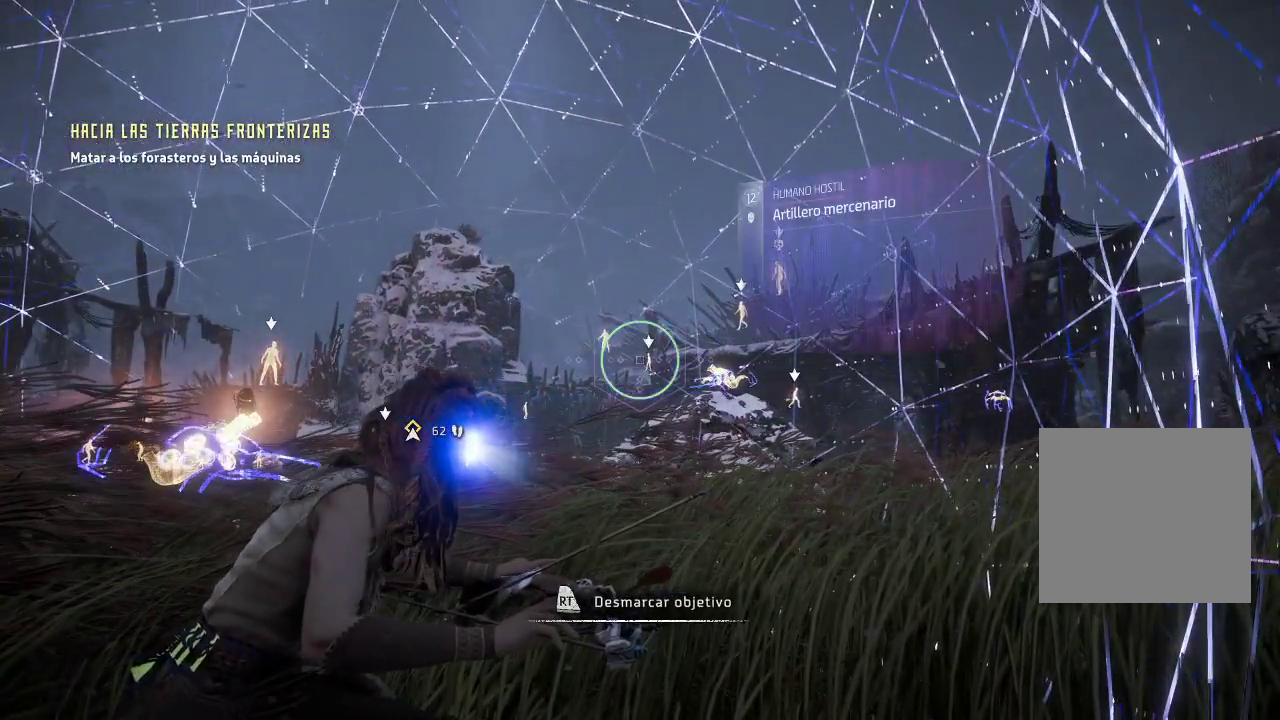
{"buttons": [], "left_stick": "center", "right_stick": "center", "events": [[50, "right_stick", "up-left"], [217, "right_stick", "center"]]}
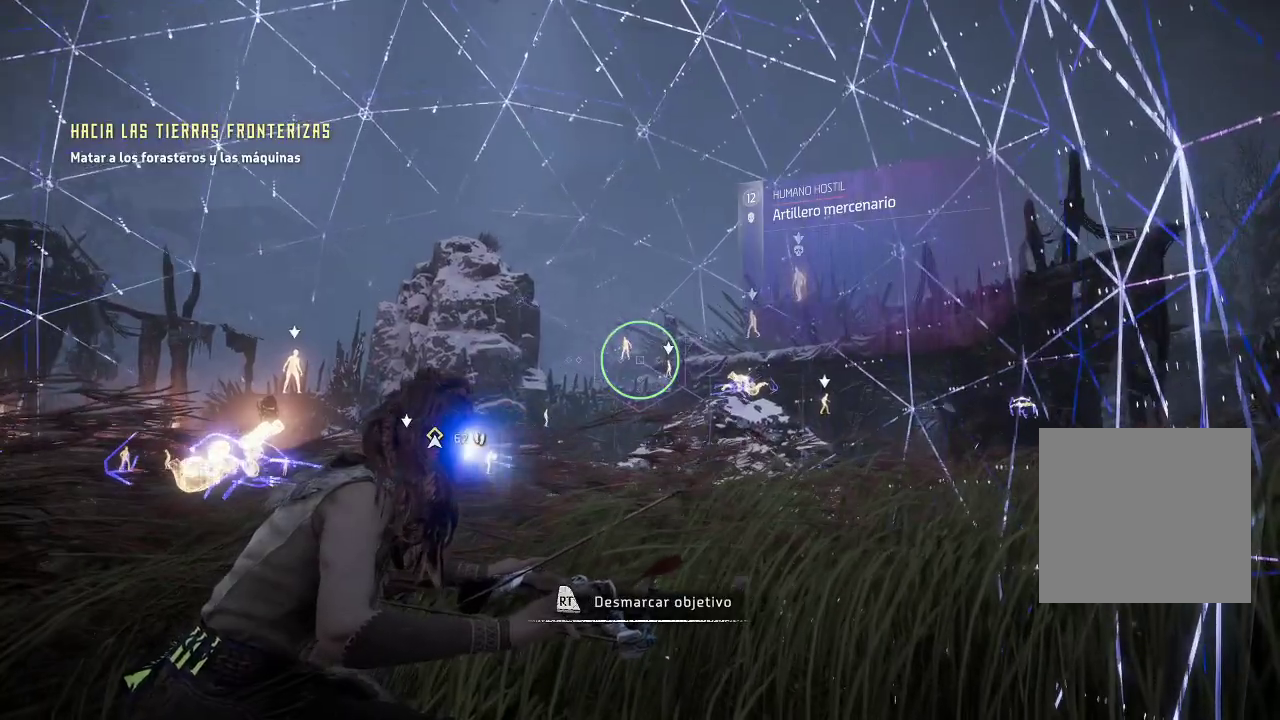
{"buttons": [], "left_stick": "center", "right_stick": "center", "events": [[100, "right_stick", "up-left"], [300, "right_stick", "center"]]}
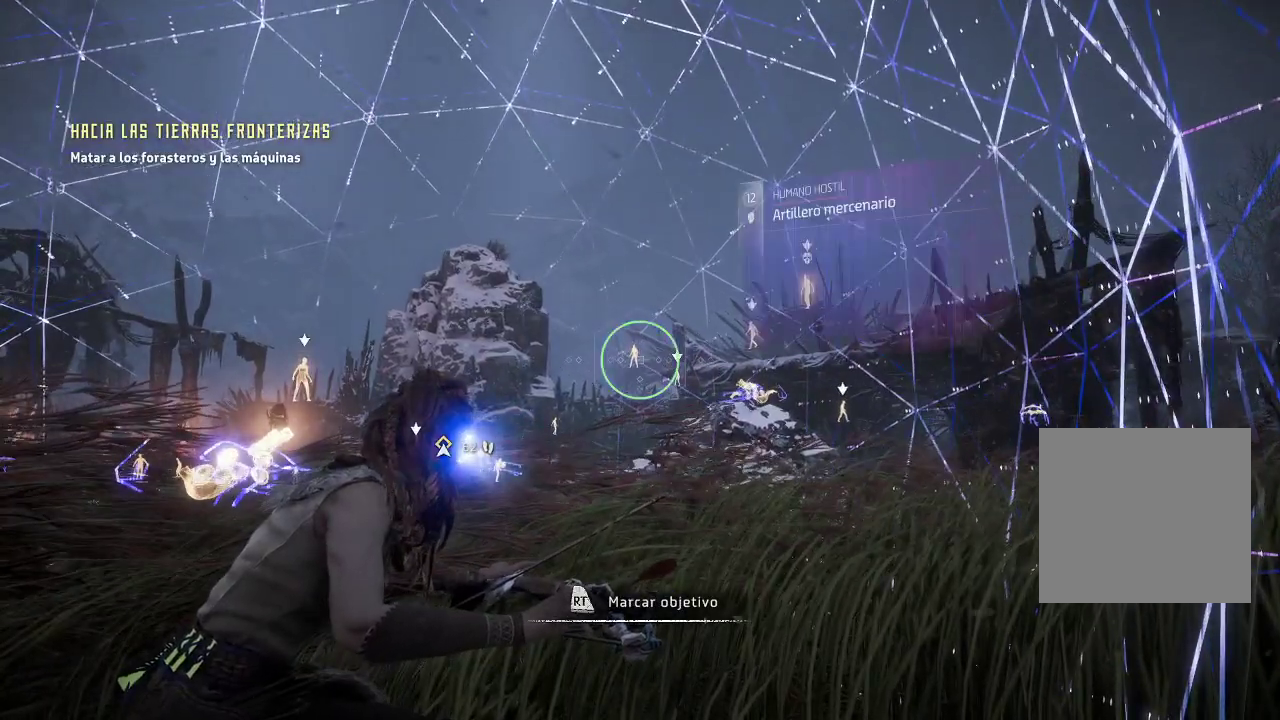
{"buttons": [], "left_stick": "center", "right_stick": "down-left", "events": [[183, "R2", "down"], [383, "R2", "up"], [483, "right_stick", "down-left"]]}
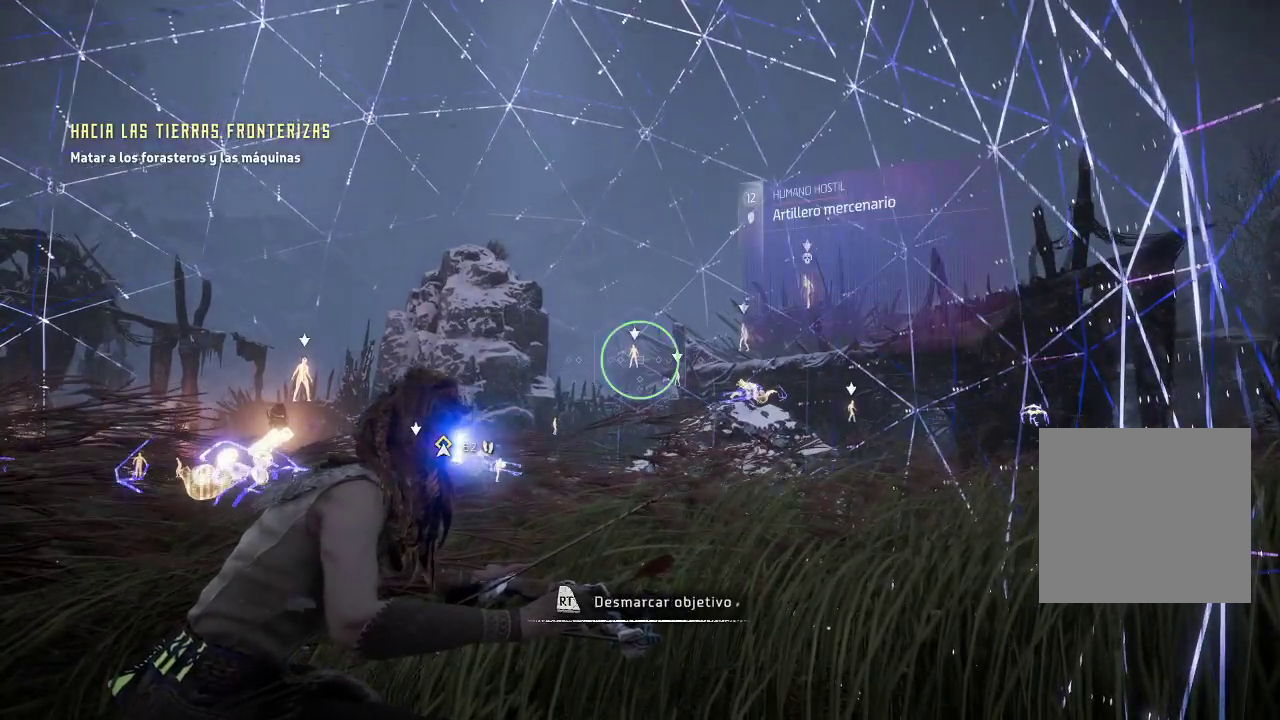
{"buttons": [], "left_stick": "center", "right_stick": "down", "events": [[217, "right_stick", "center"], [483, "right_stick", "down"]]}
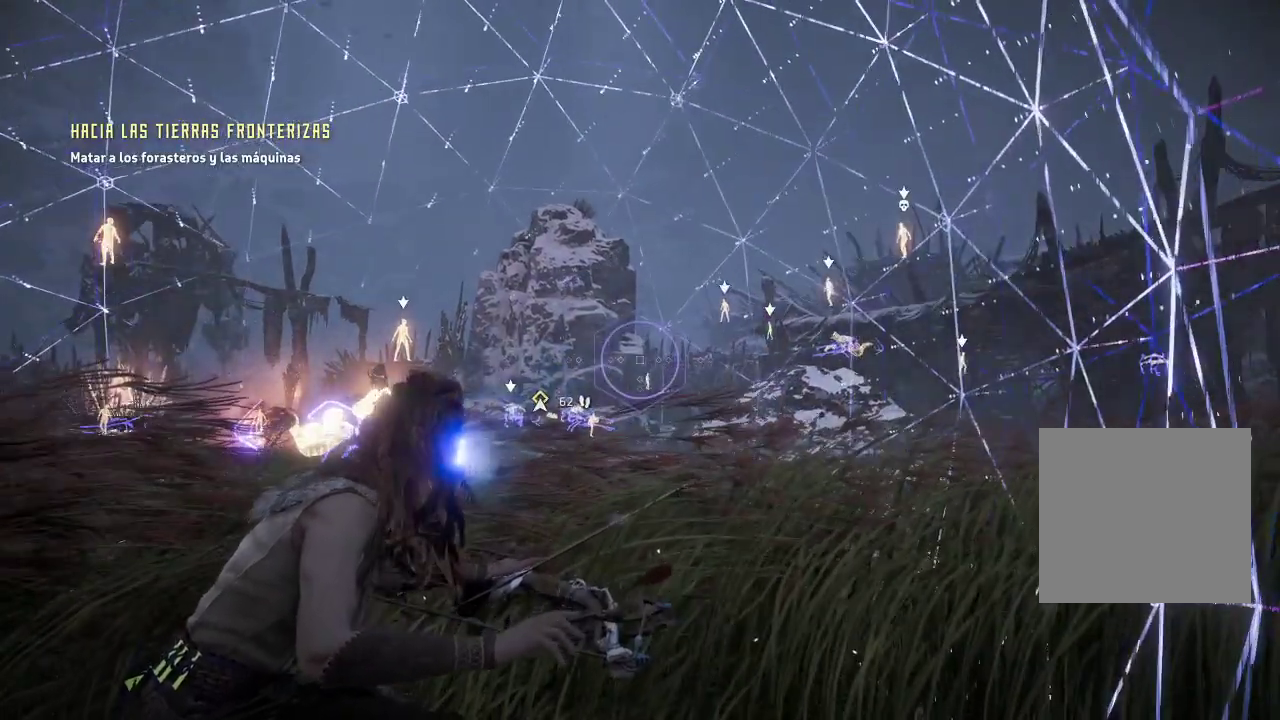
{"buttons": [], "left_stick": "center", "right_stick": "center", "events": [[433, "right_stick", "center"]]}
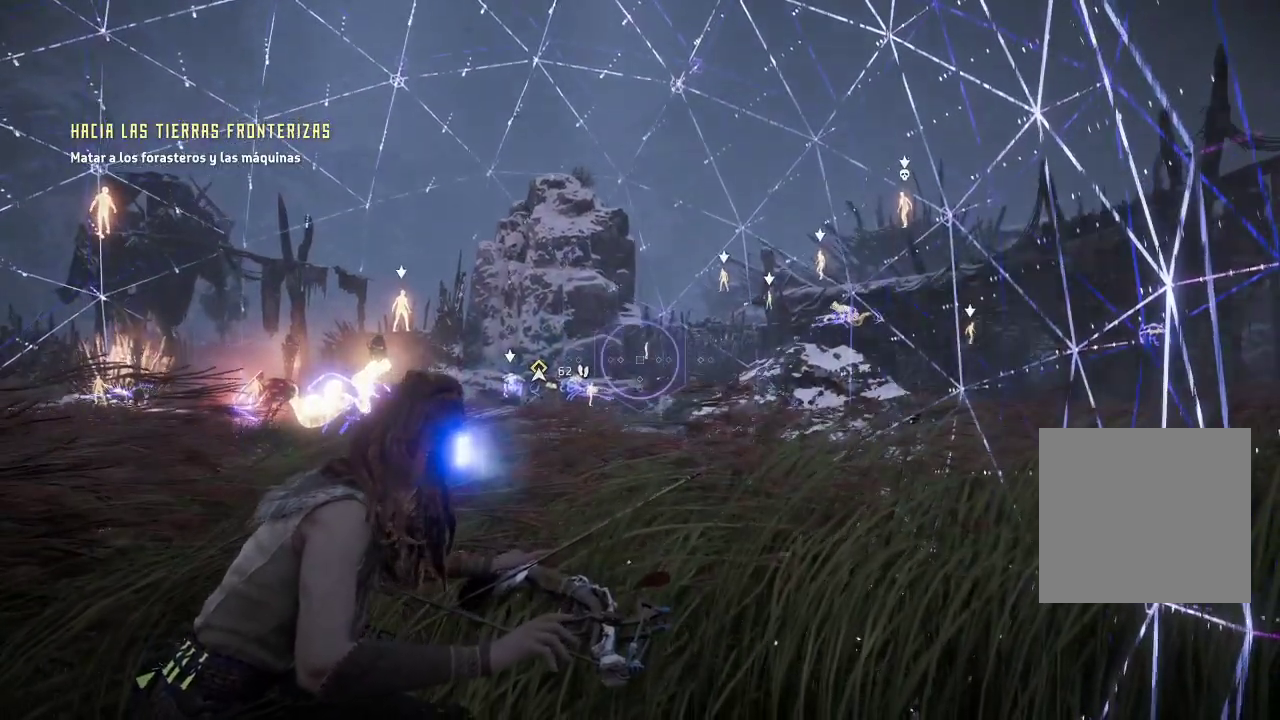
{"buttons": [], "left_stick": "center", "right_stick": "right", "events": [[433, "right_stick", "right"]]}
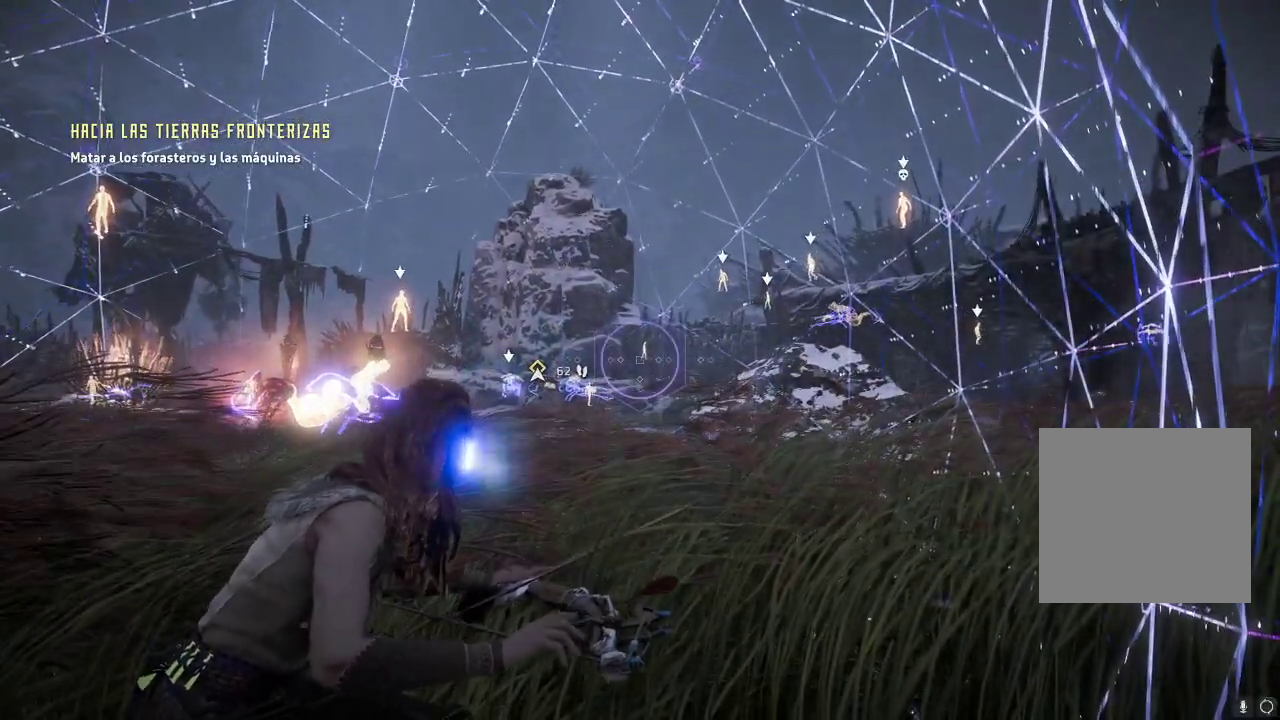
{"buttons": [], "left_stick": "up-right", "right_stick": "down-left", "events": [[17, "left_stick", "up-right"], [100, "right_stick", "center"], [150, "right_stick", "down-left"]]}
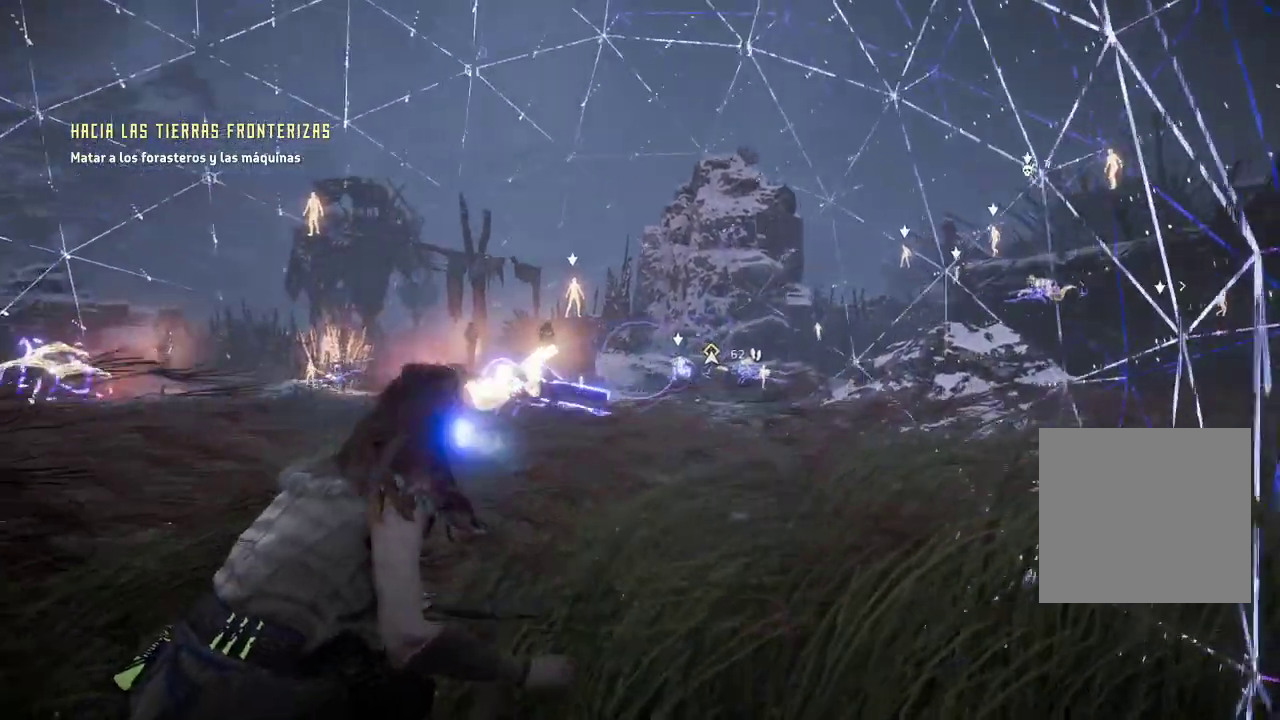
{"buttons": [], "left_stick": "up-right", "right_stick": "down-left", "events": []}